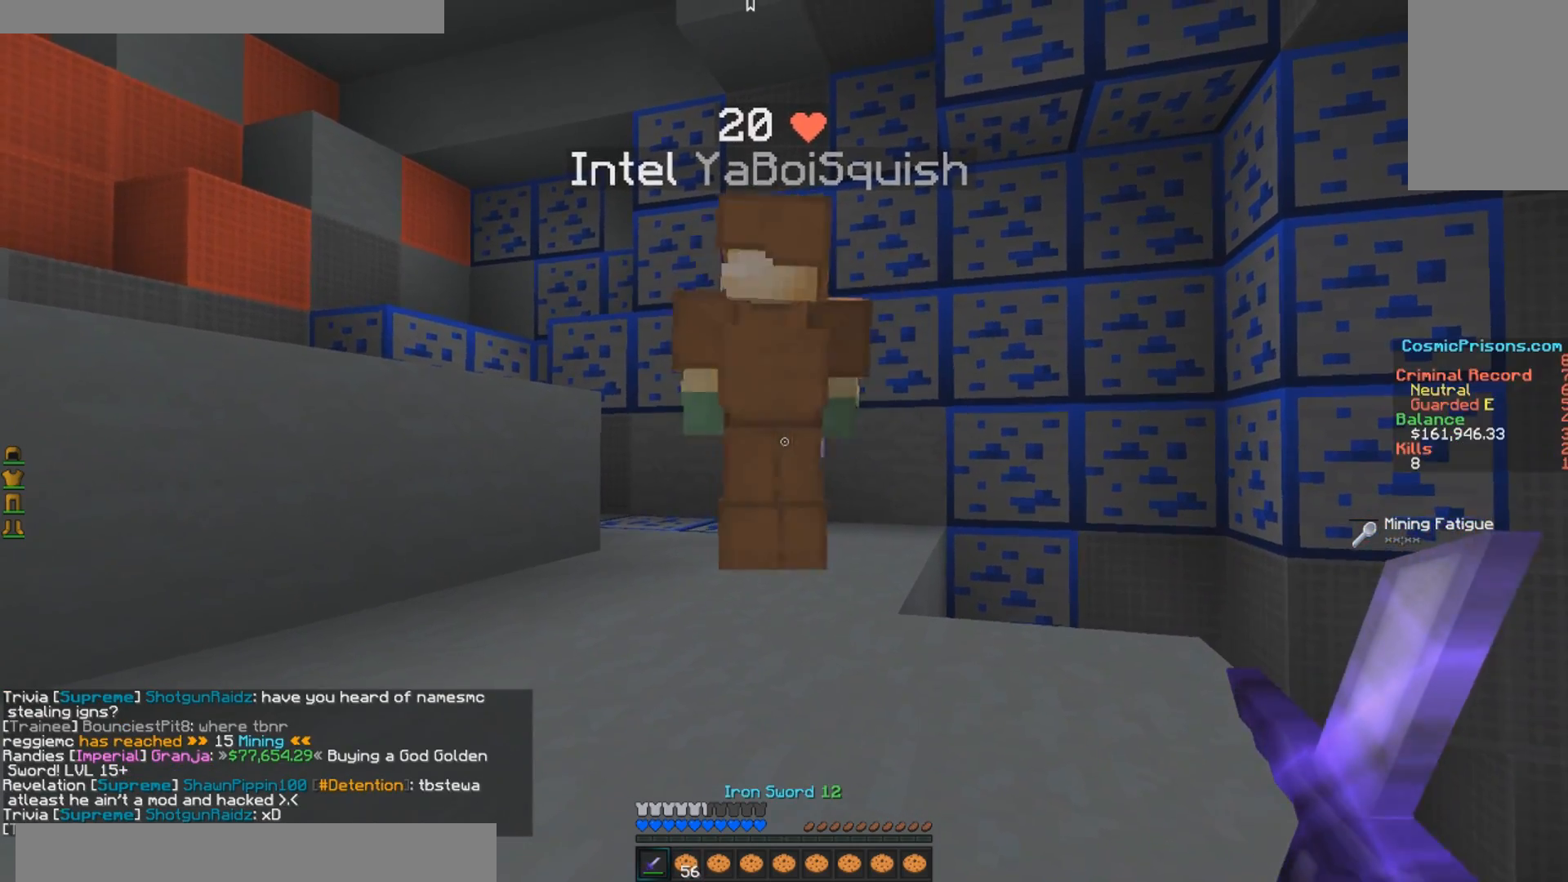
Gameplay with keyboard and mouse; each line is a JSON object with the keys and mouse buttons held at the frame after it. "events" lists presses ("down") and releases ("up") of "a", "d", "s", "w", "mouse_left" and "mouse_right" between this image and that frame as [ms after this image, input, new state], when the widget could be followed in between. "mouse_left", "mouse_right" = the "left", "right" buttons of the "mouse" list. No other keys are recorded. Fast repeated clicks can show as one long hold. Mouse movement is not recorded.
{"keys": [], "mouse": [], "events": [[67, "a", "down"], [67, "w", "down"], [217, "w", "up"], [267, "a", "up"]]}
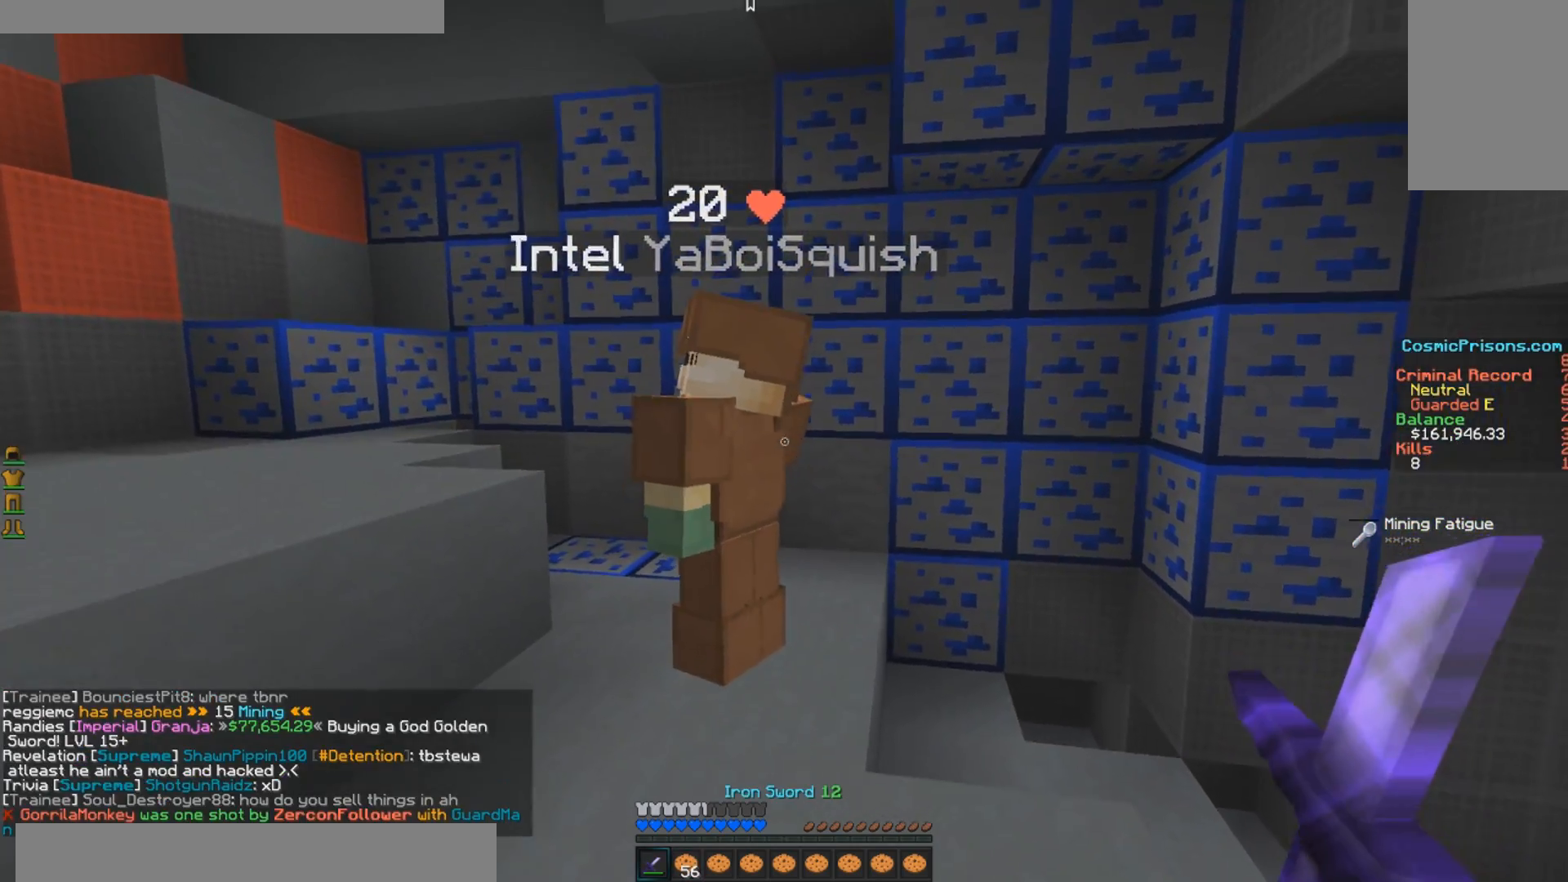
{"keys": ["w"], "mouse": ["left"], "events": [[317, "w", "down"], [417, "mouse_left", "down"]]}
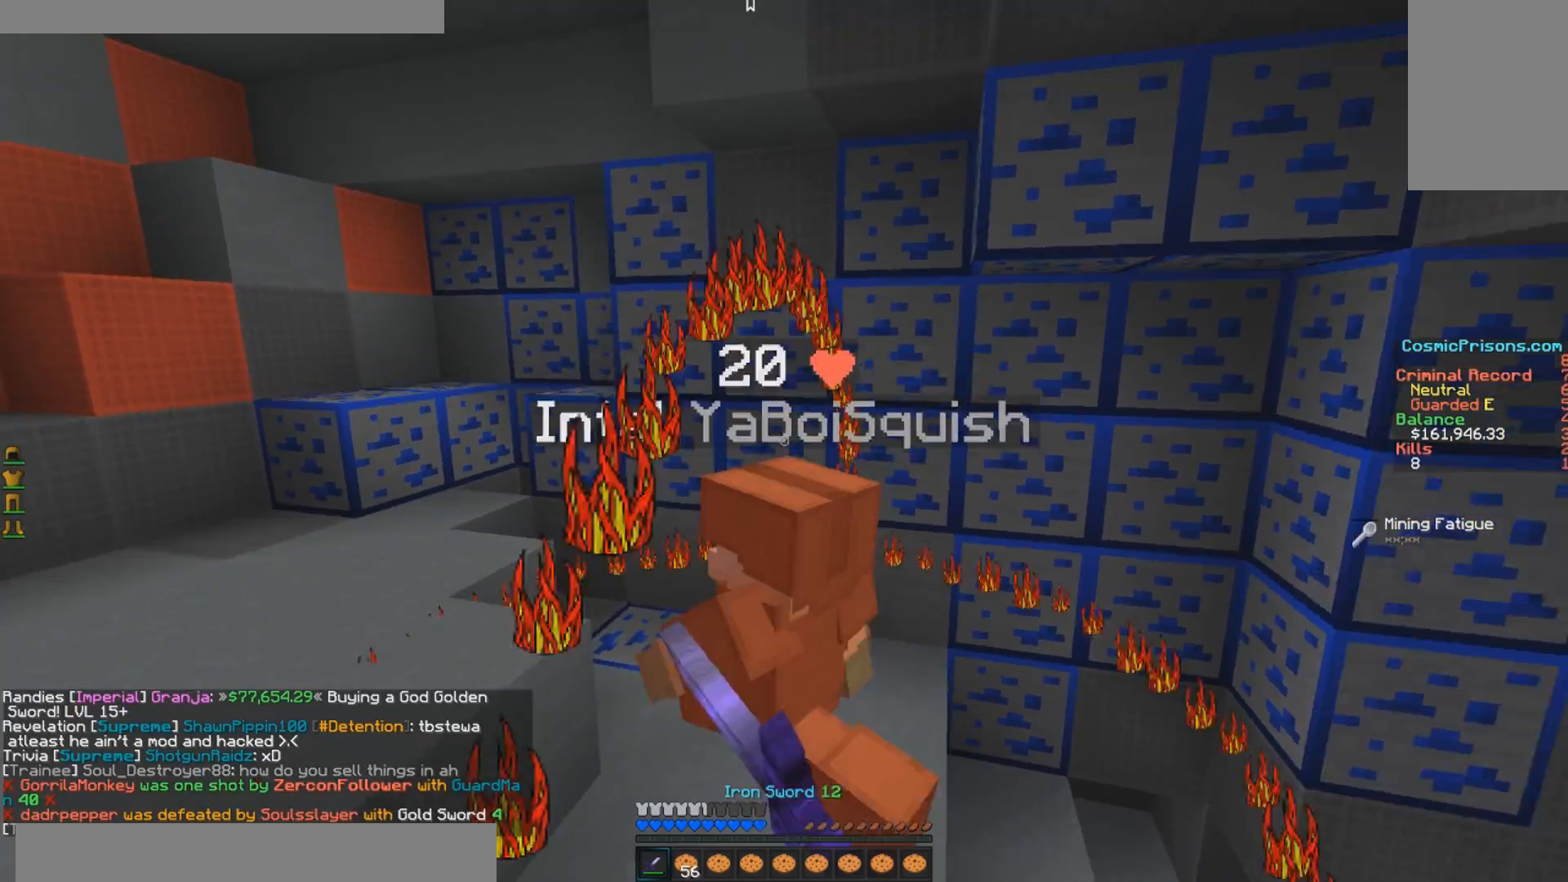
{"keys": [], "mouse": [], "events": [[17, "mouse_left", "up"], [67, "mouse_left", "down"], [117, "w", "up"], [167, "mouse_left", "up"], [217, "mouse_left", "down"], [267, "mouse_left", "up"], [367, "mouse_left", "down"], [367, "w", "down"], [467, "mouse_left", "up"], [467, "w", "up"]]}
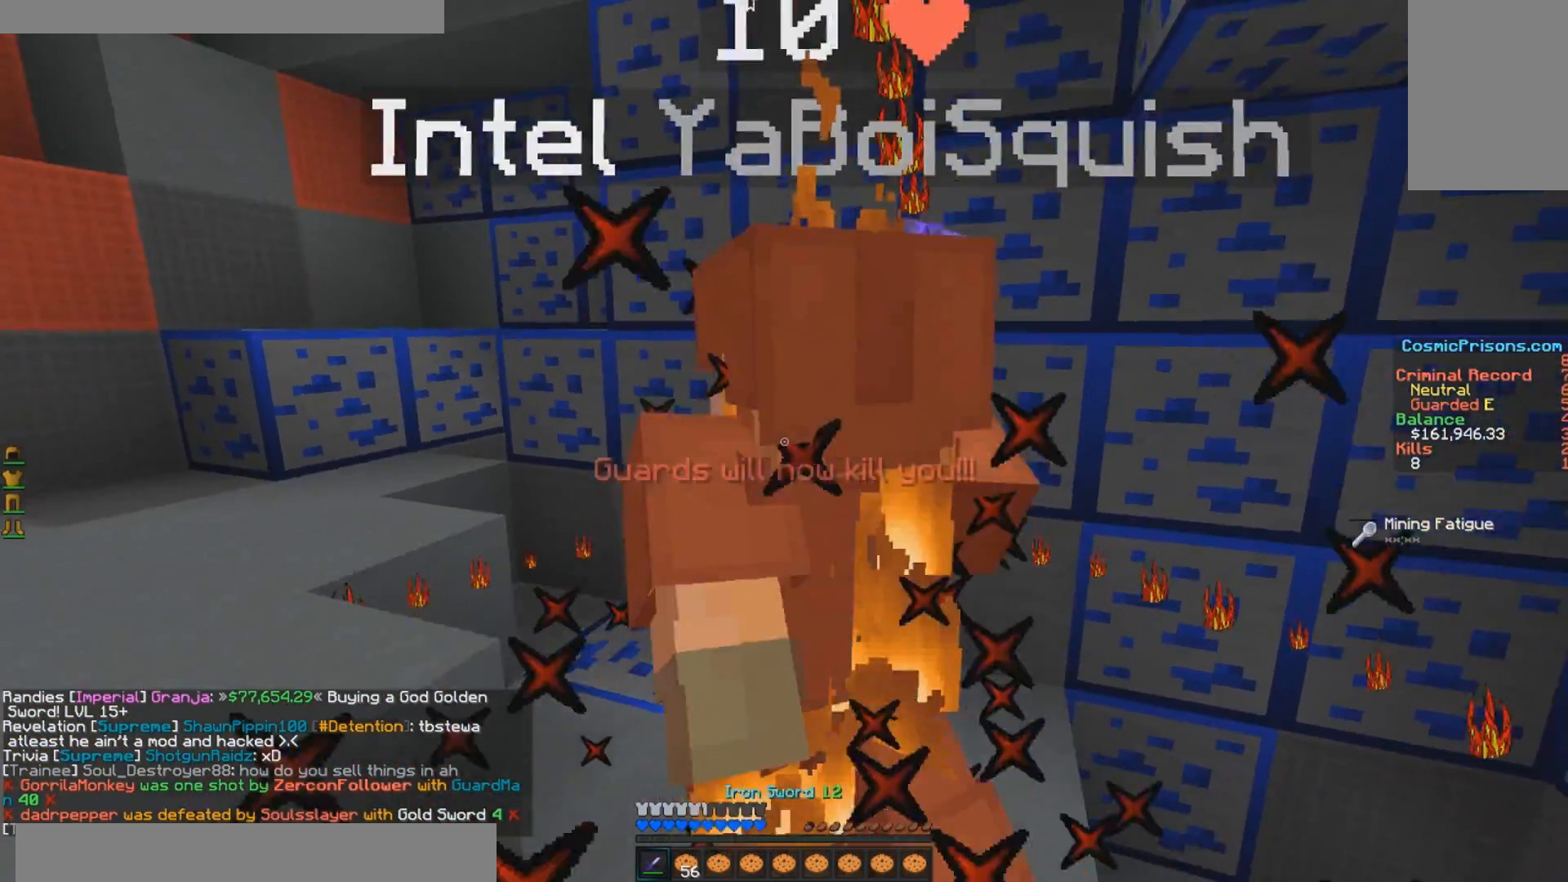
{"keys": [], "mouse": ["left"], "events": [[17, "mouse_left", "down"], [117, "mouse_left", "up"], [167, "mouse_left", "down"], [217, "mouse_left", "up"], [417, "mouse_left", "down"]]}
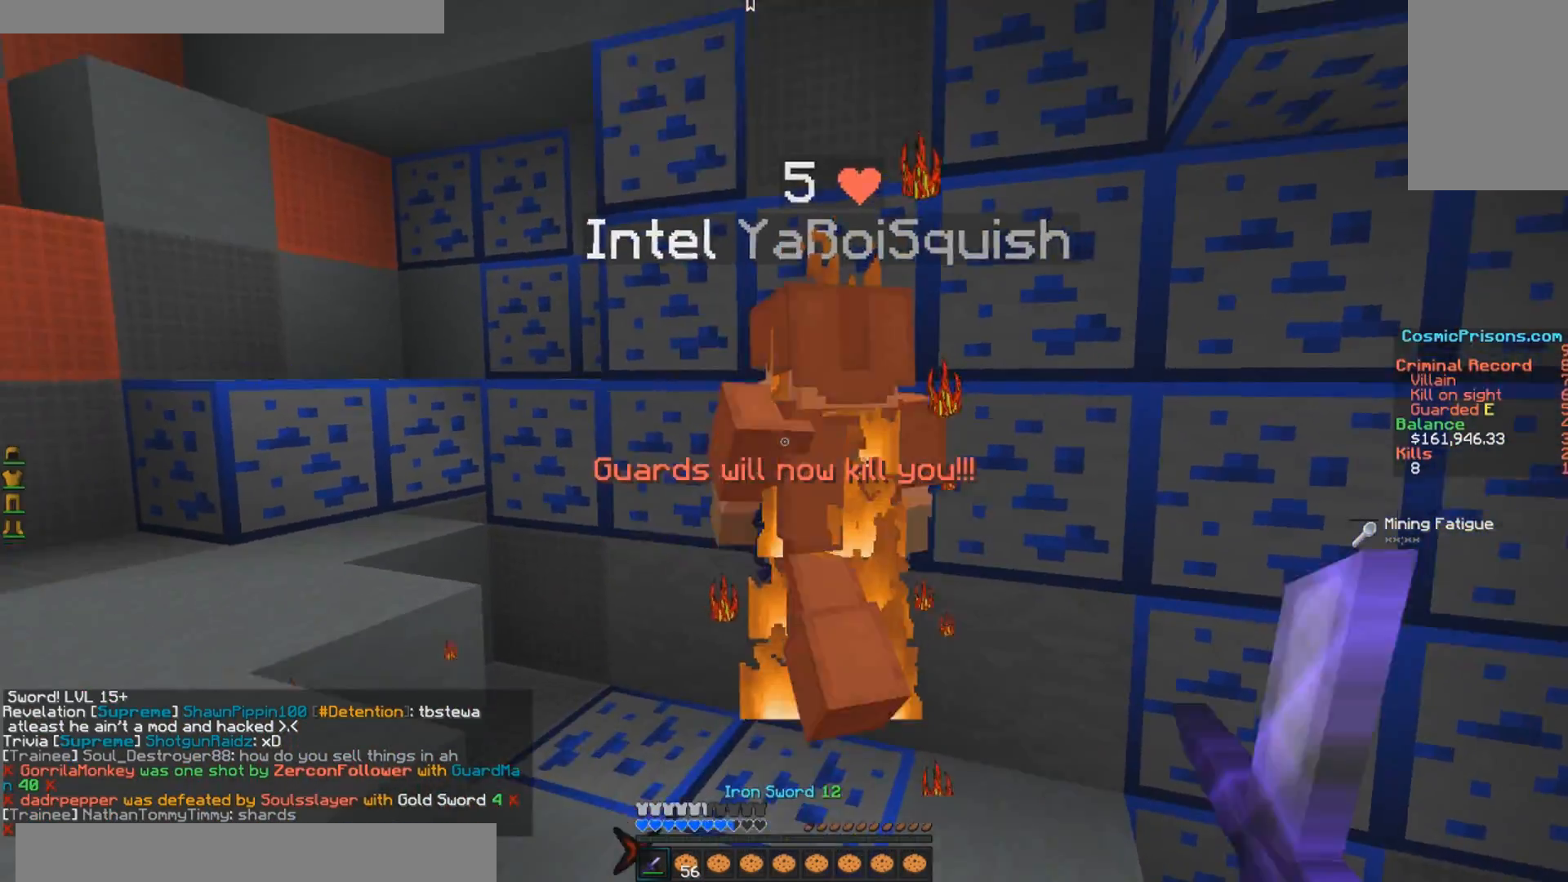
{"keys": [], "mouse": [], "events": [[17, "mouse_left", "up"], [67, "mouse_left", "down"], [117, "mouse_left", "up"], [167, "mouse_left", "down"], [217, "mouse_left", "up"]]}
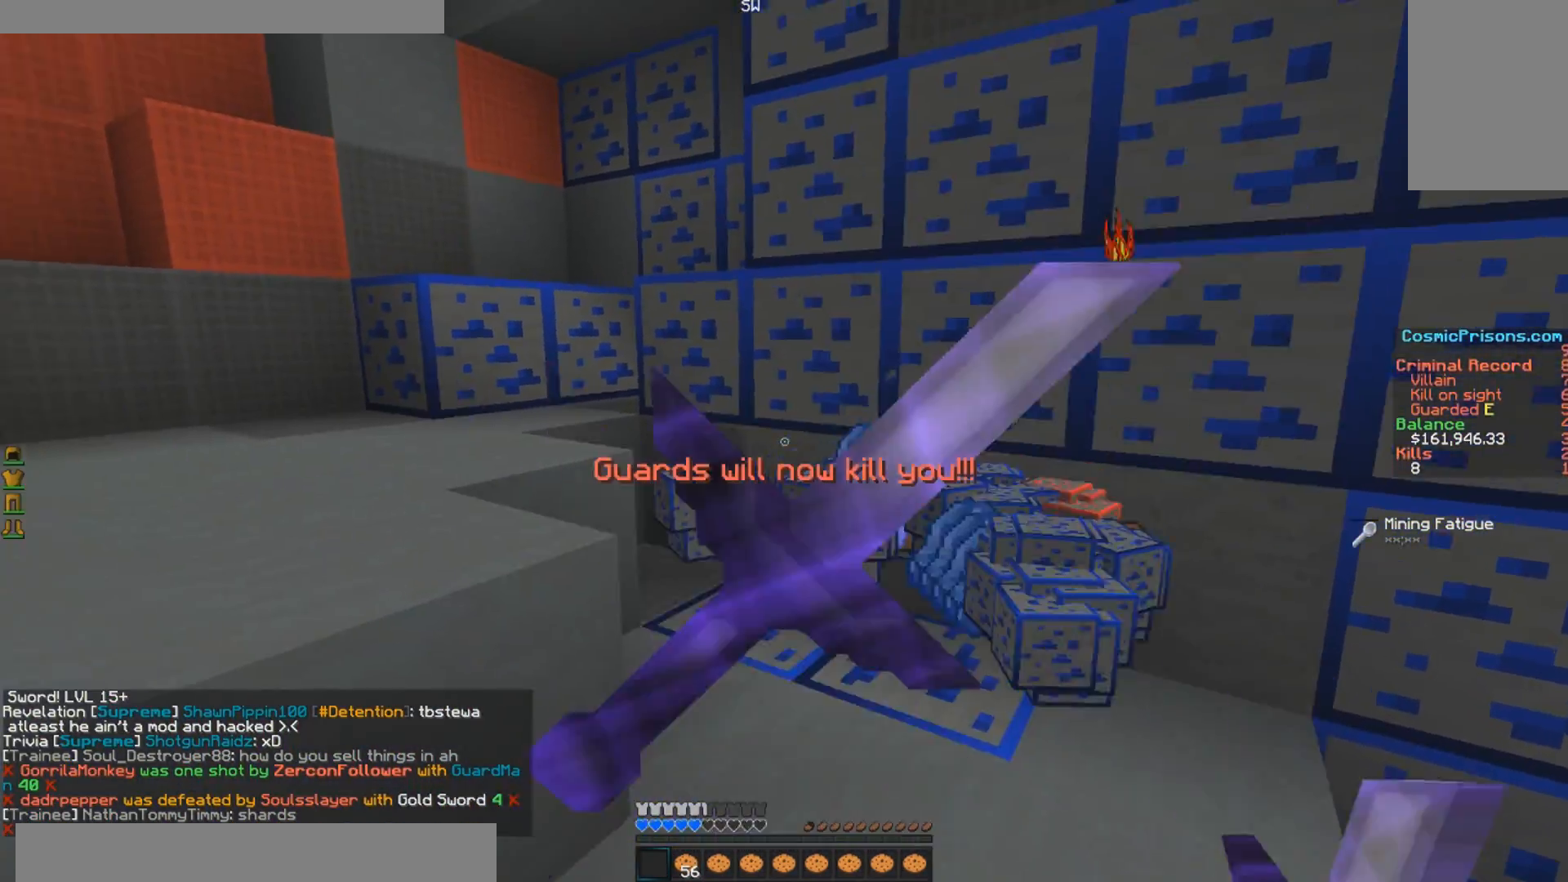
{"keys": [], "mouse": [], "events": []}
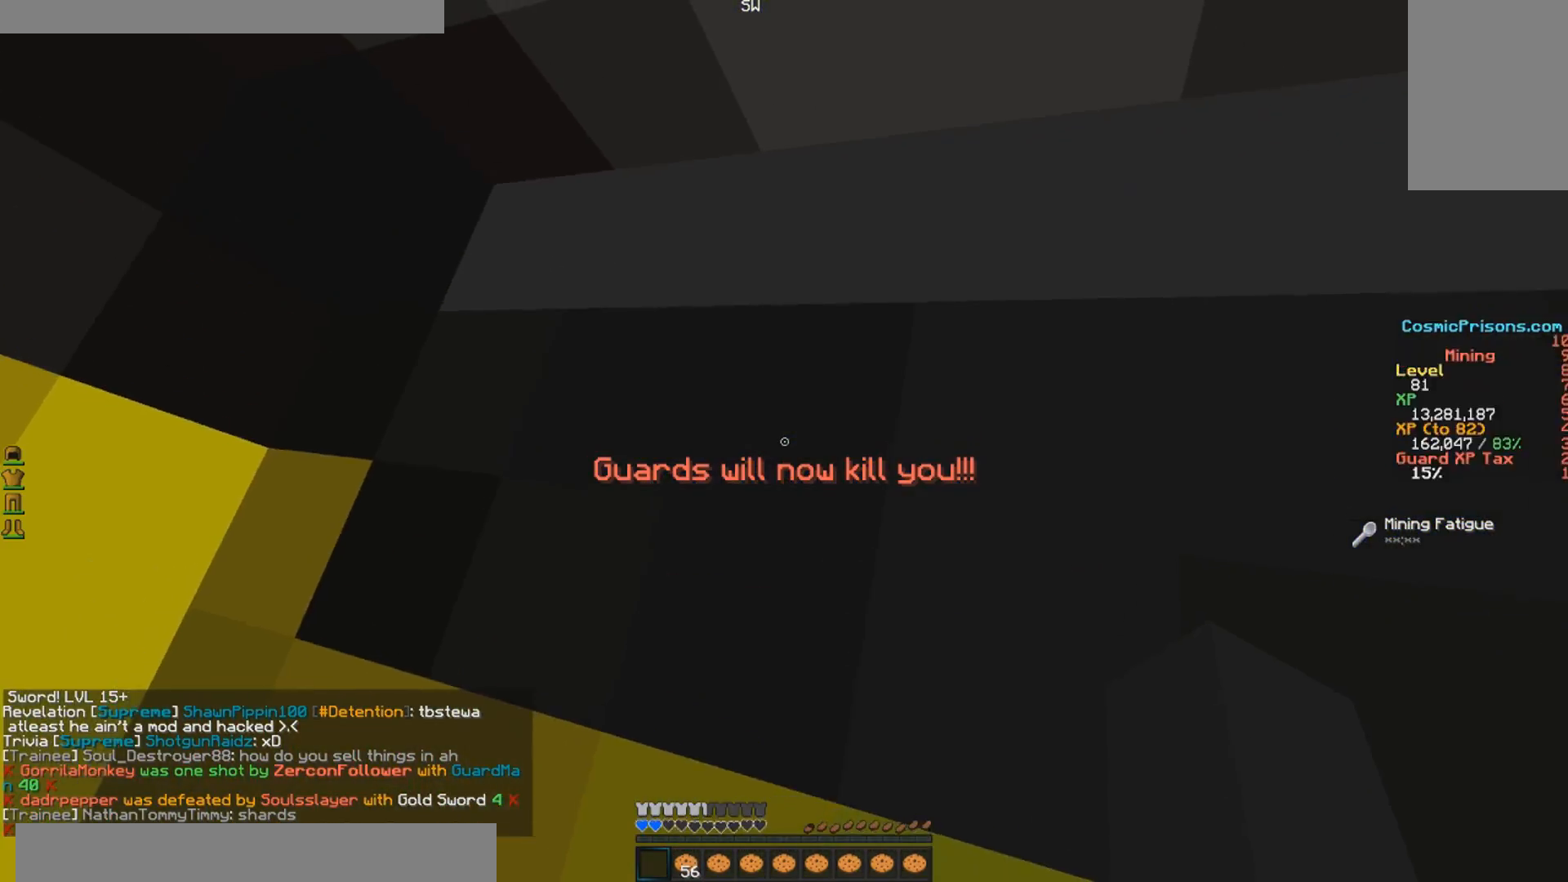
{"keys": ["s"], "mouse": [], "events": [[483, "s", "down"]]}
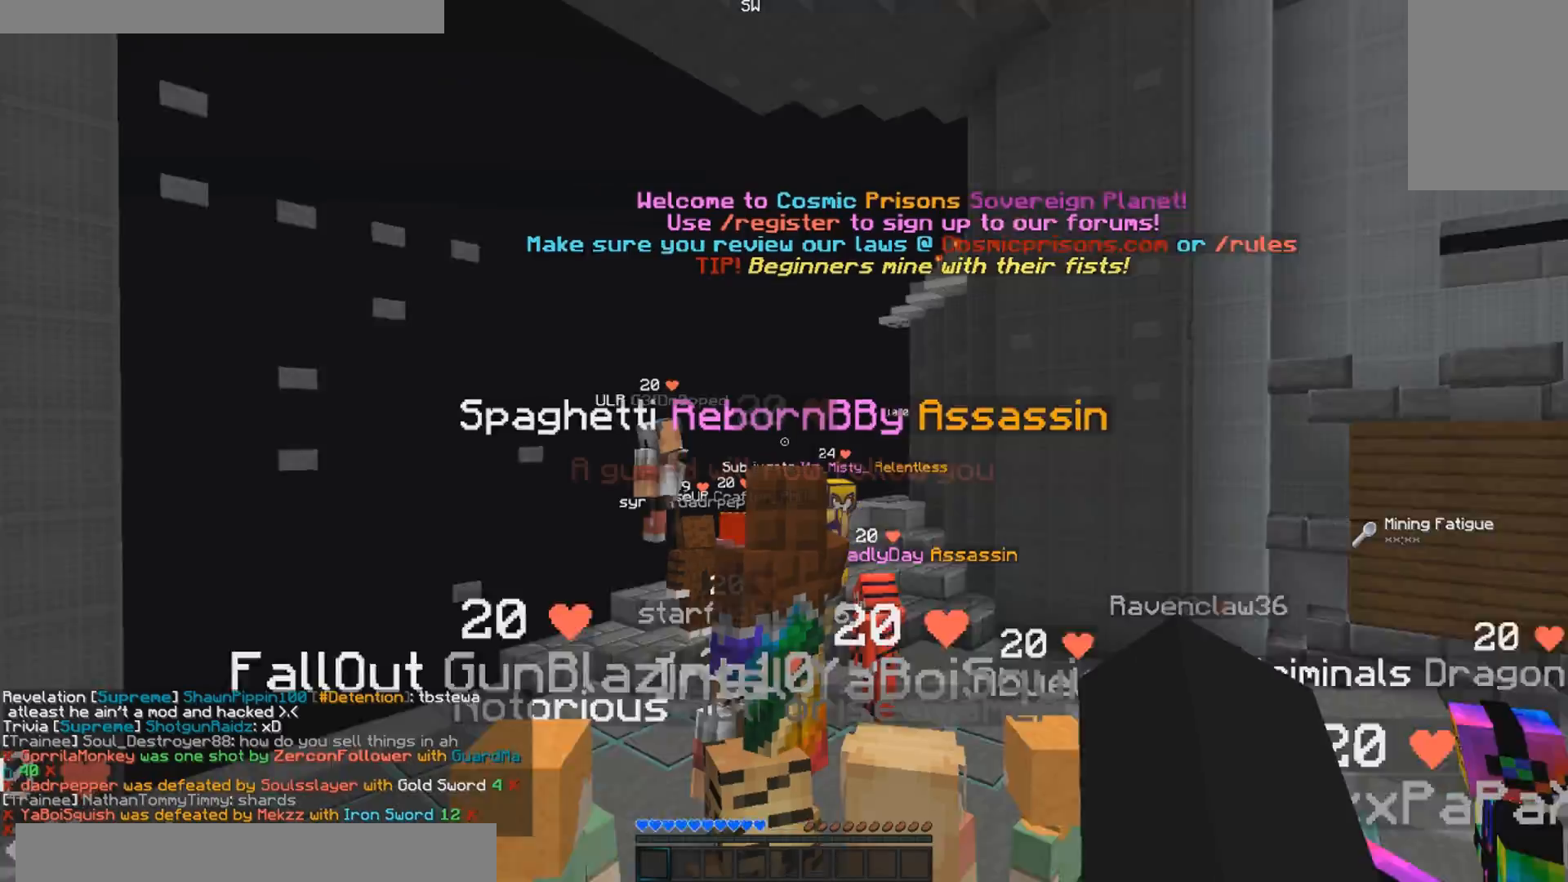
{"keys": ["w"], "mouse": [], "events": [[33, "s", "up"], [383, "w", "down"]]}
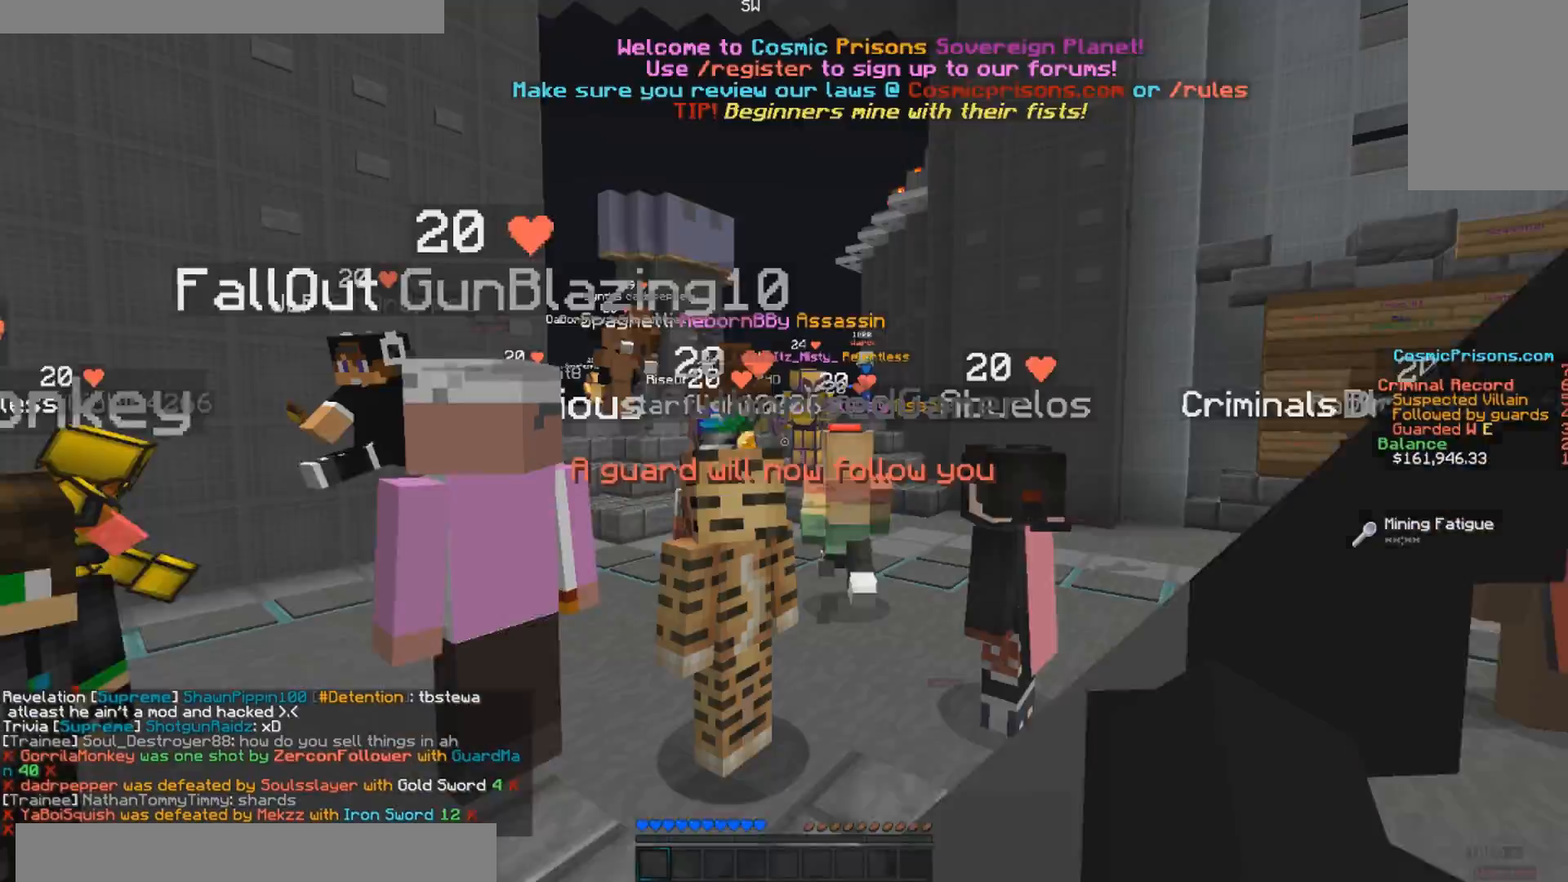
{"keys": ["w"], "mouse": ["left"], "events": [[367, "mouse_left", "down"]]}
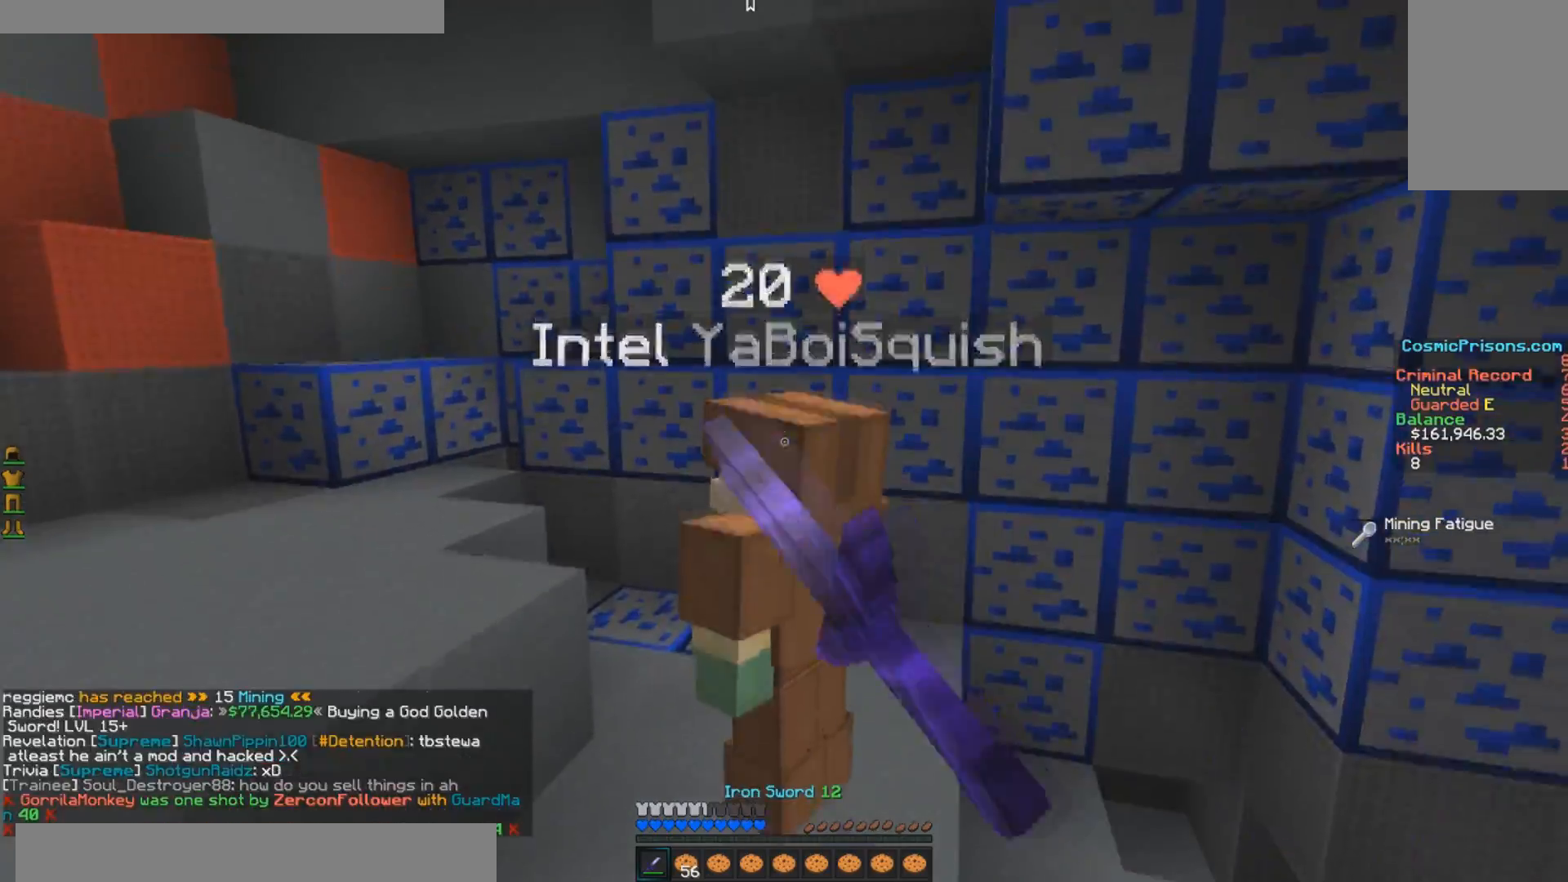
{"keys": [], "mouse": [], "events": [[100, "mouse_left", "up"], [200, "mouse_left", "down"], [317, "w", "up"], [433, "mouse_left", "up"]]}
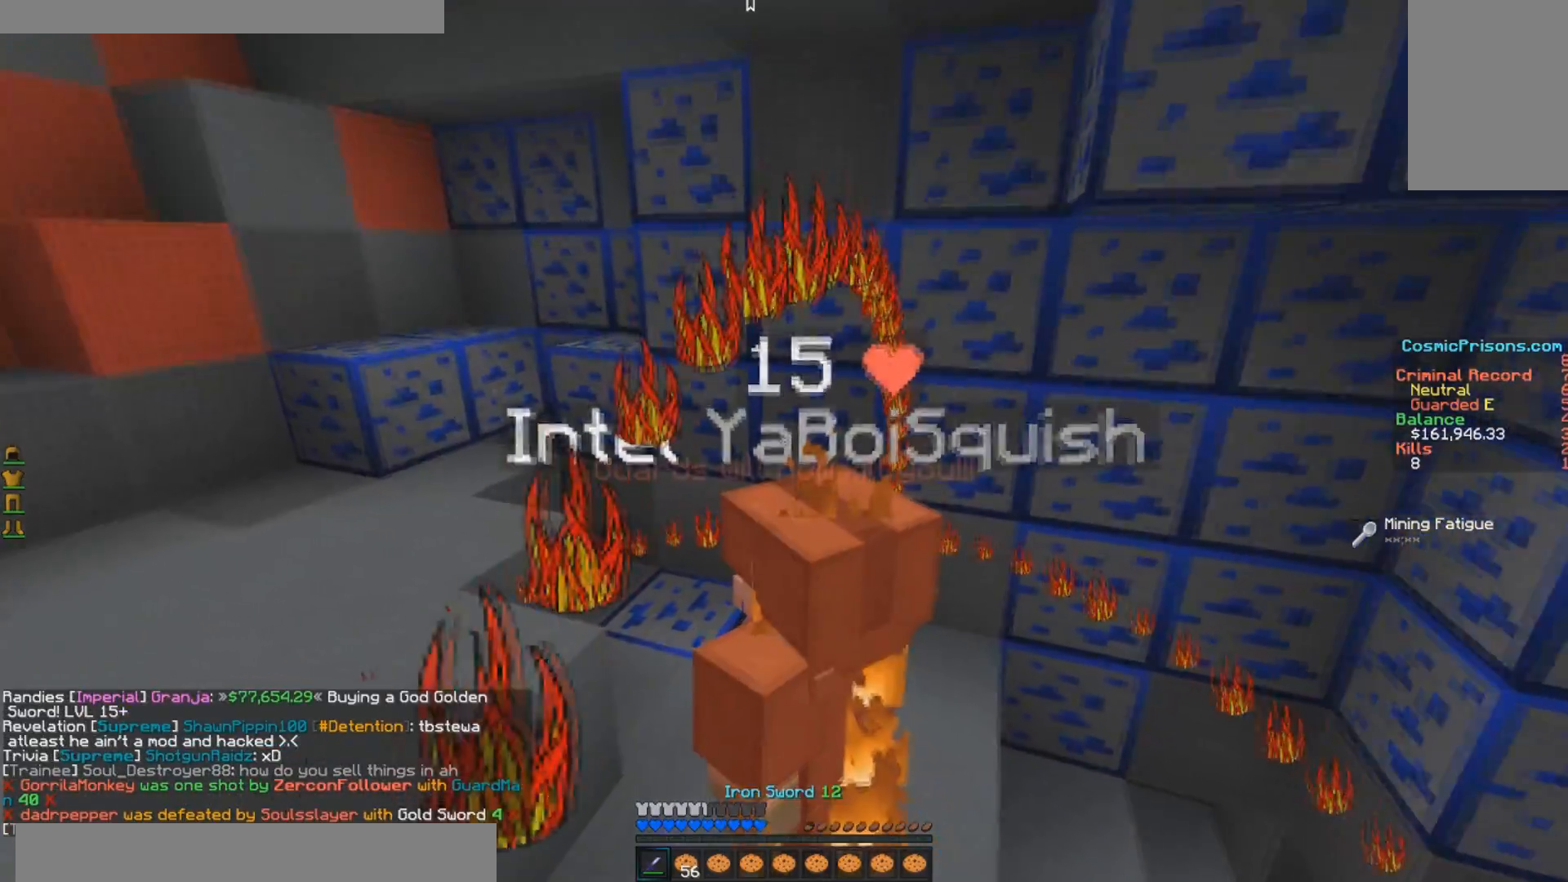
{"keys": ["w"], "mouse": ["left"], "events": [[17, "mouse_left", "down"], [150, "mouse_left", "up"], [350, "mouse_left", "down"], [350, "w", "down"]]}
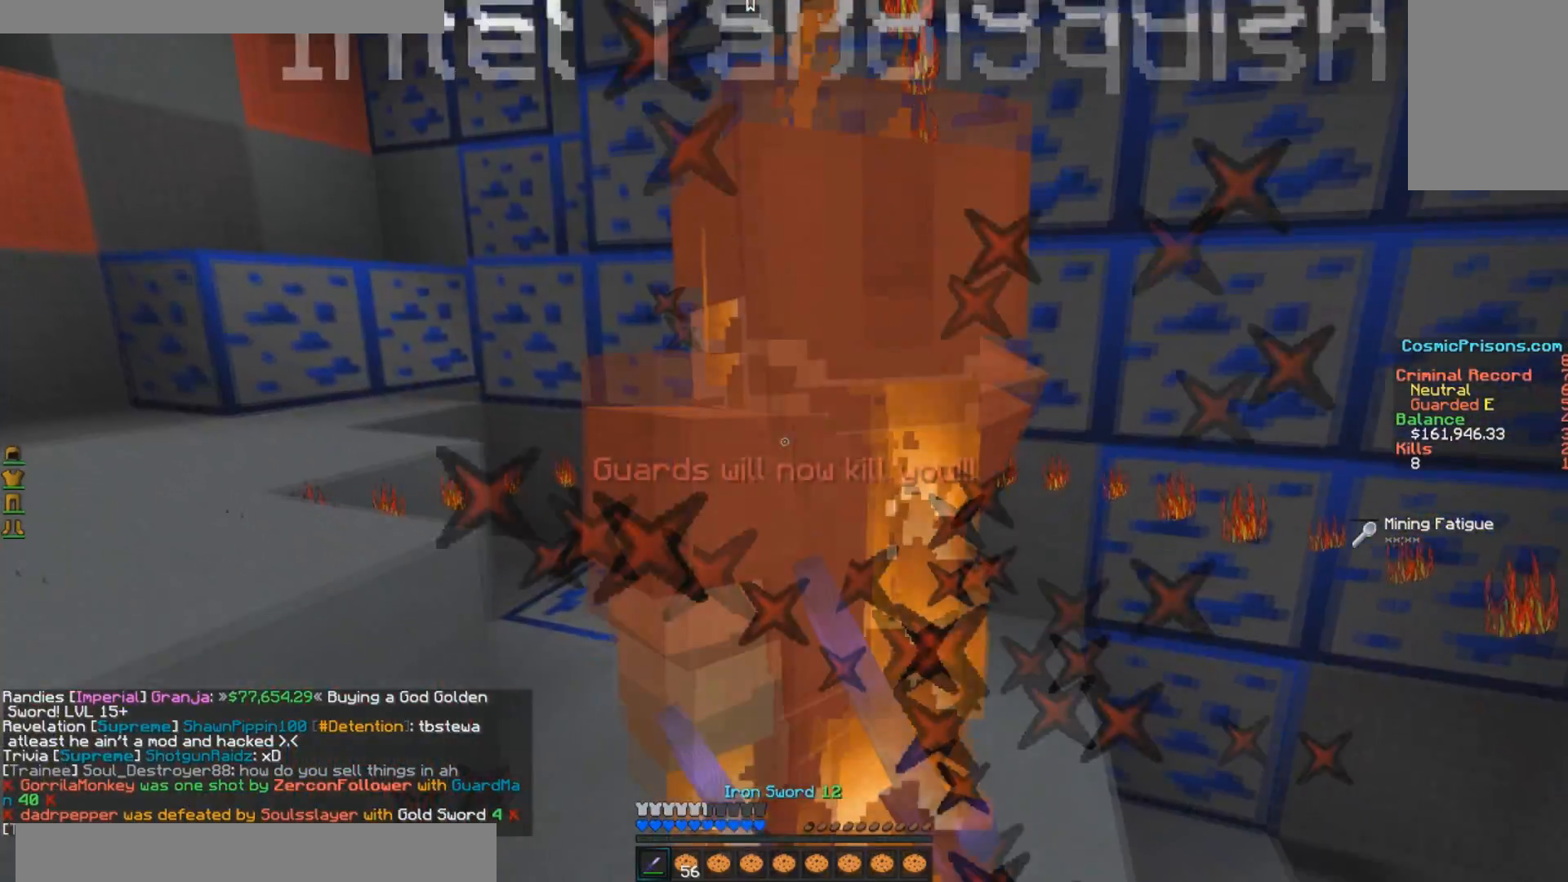
{"keys": [], "mouse": ["left"], "events": [[67, "w", "up"], [83, "mouse_left", "up"], [167, "mouse_left", "down"], [400, "mouse_left", "up"], [500, "mouse_left", "down"]]}
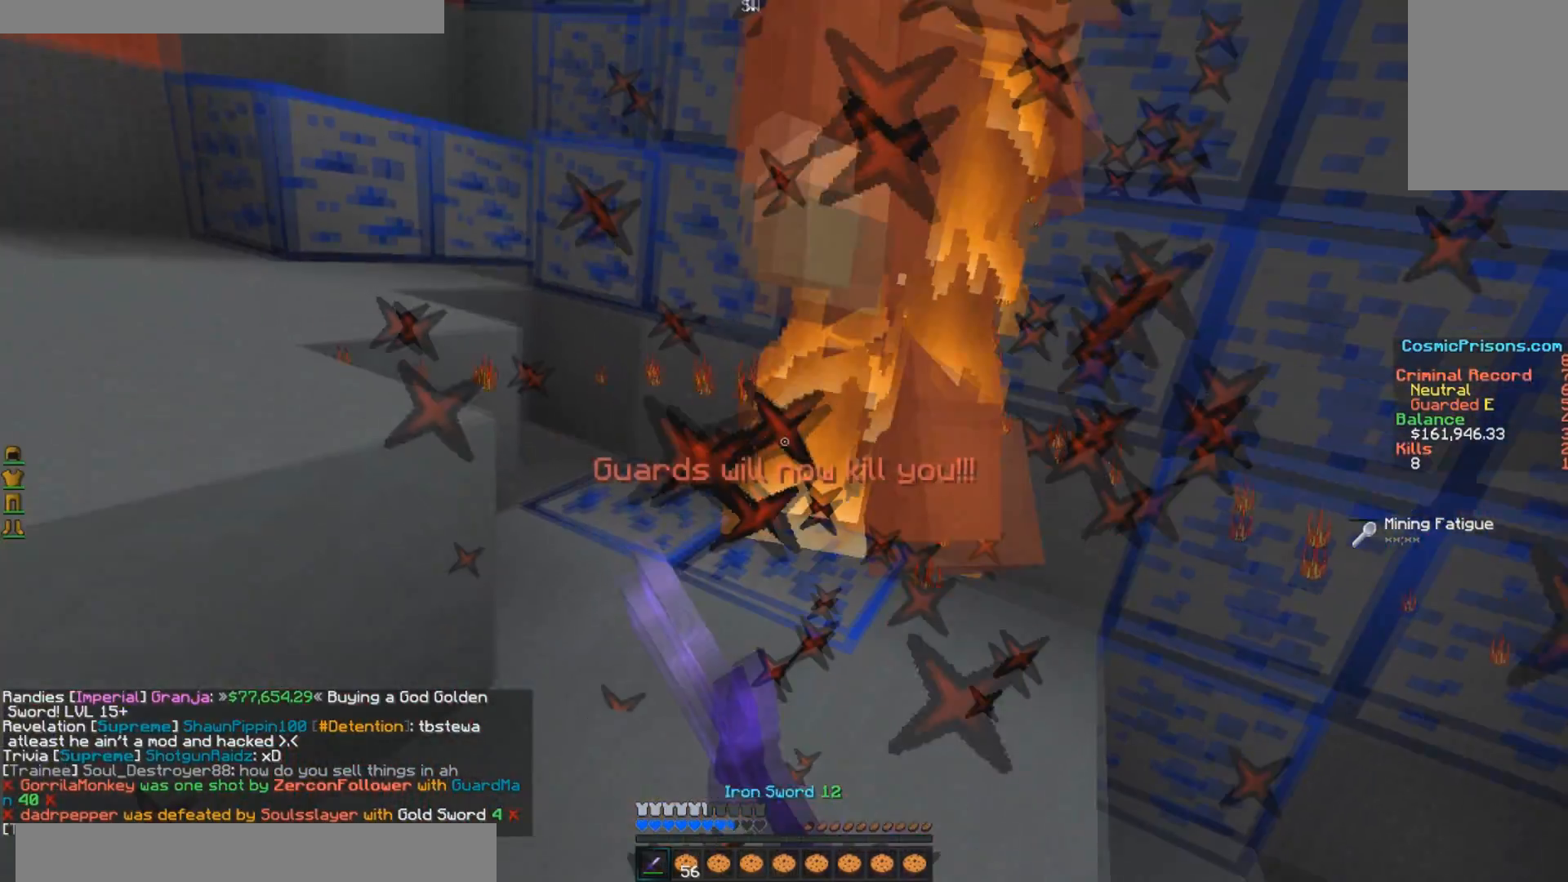
{"keys": [], "mouse": [], "events": [[117, "mouse_left", "up"]]}
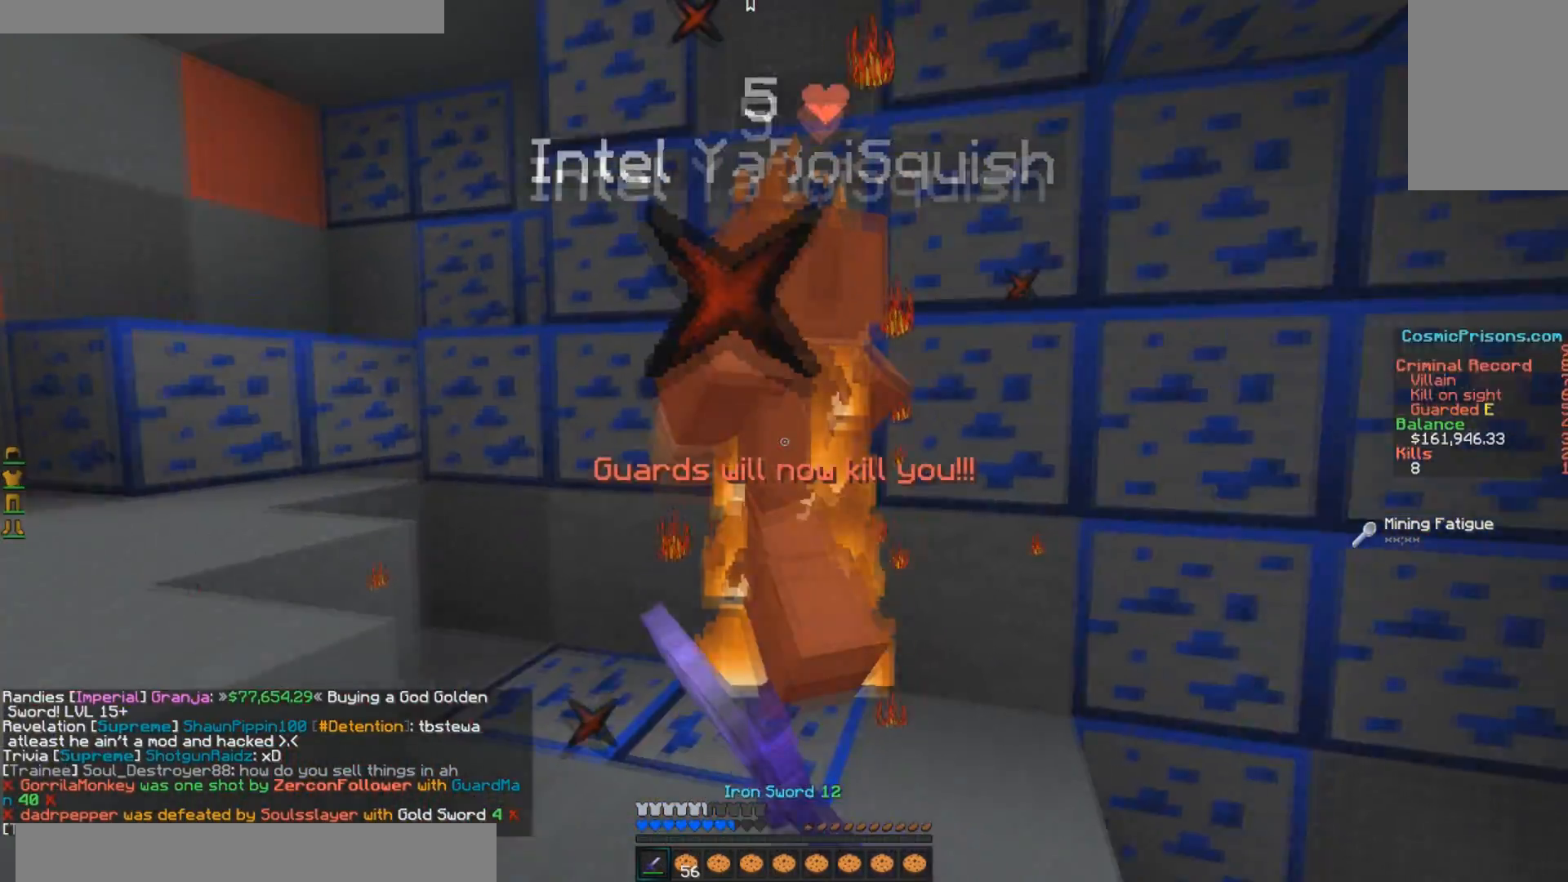
{"keys": [], "mouse": [], "events": [[33, "mouse_left", "down"], [267, "mouse_left", "up"], [367, "mouse_left", "down"], [483, "mouse_left", "up"]]}
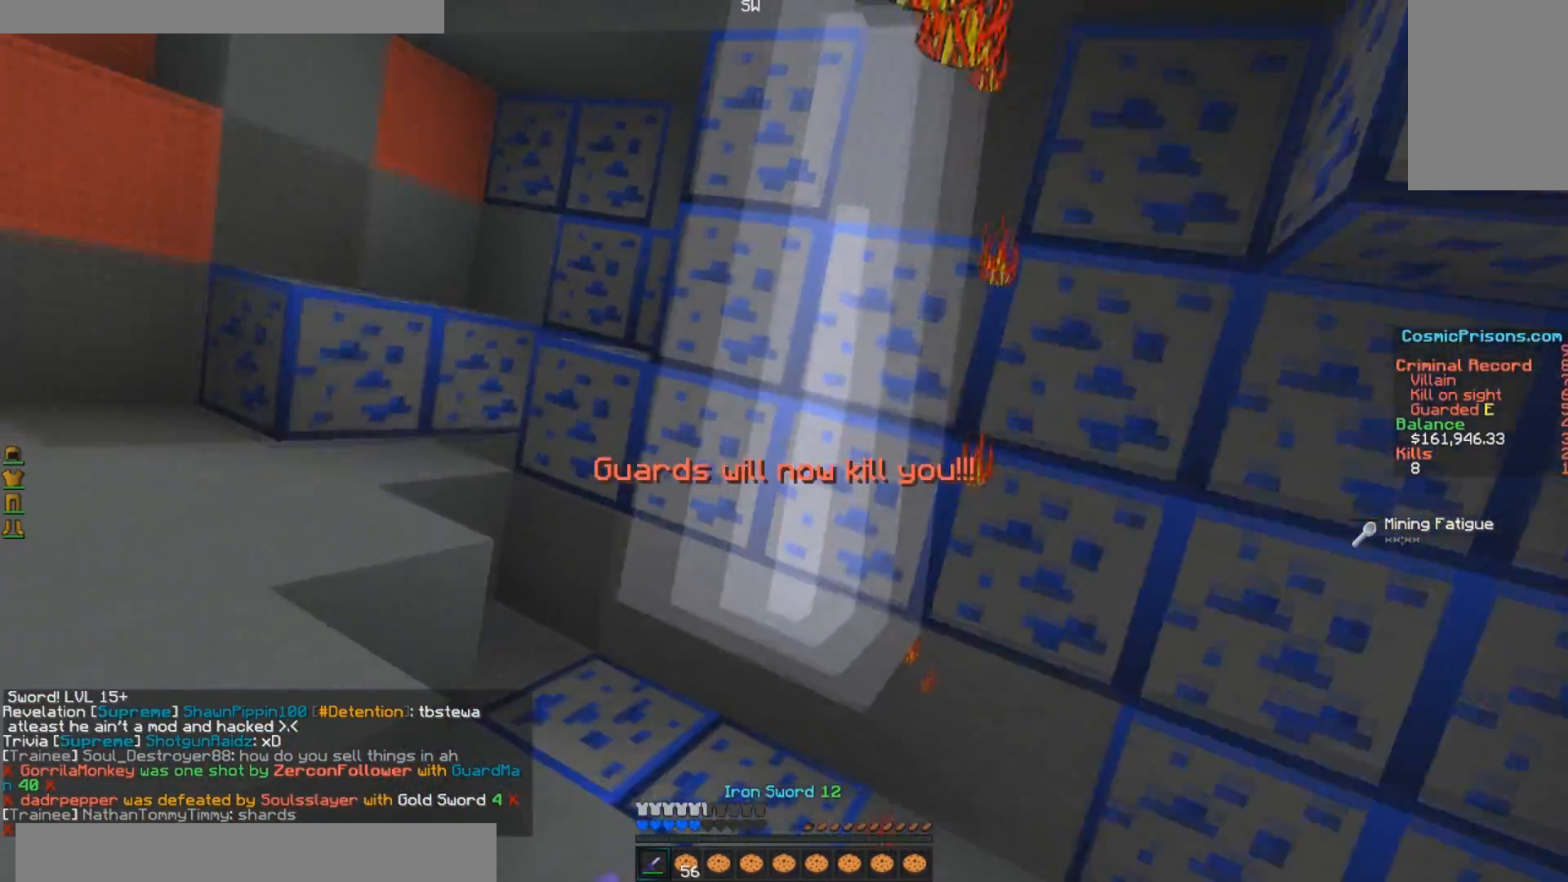
{"keys": [], "mouse": [], "events": [[83, "mouse_left", "down"], [200, "mouse_left", "up"]]}
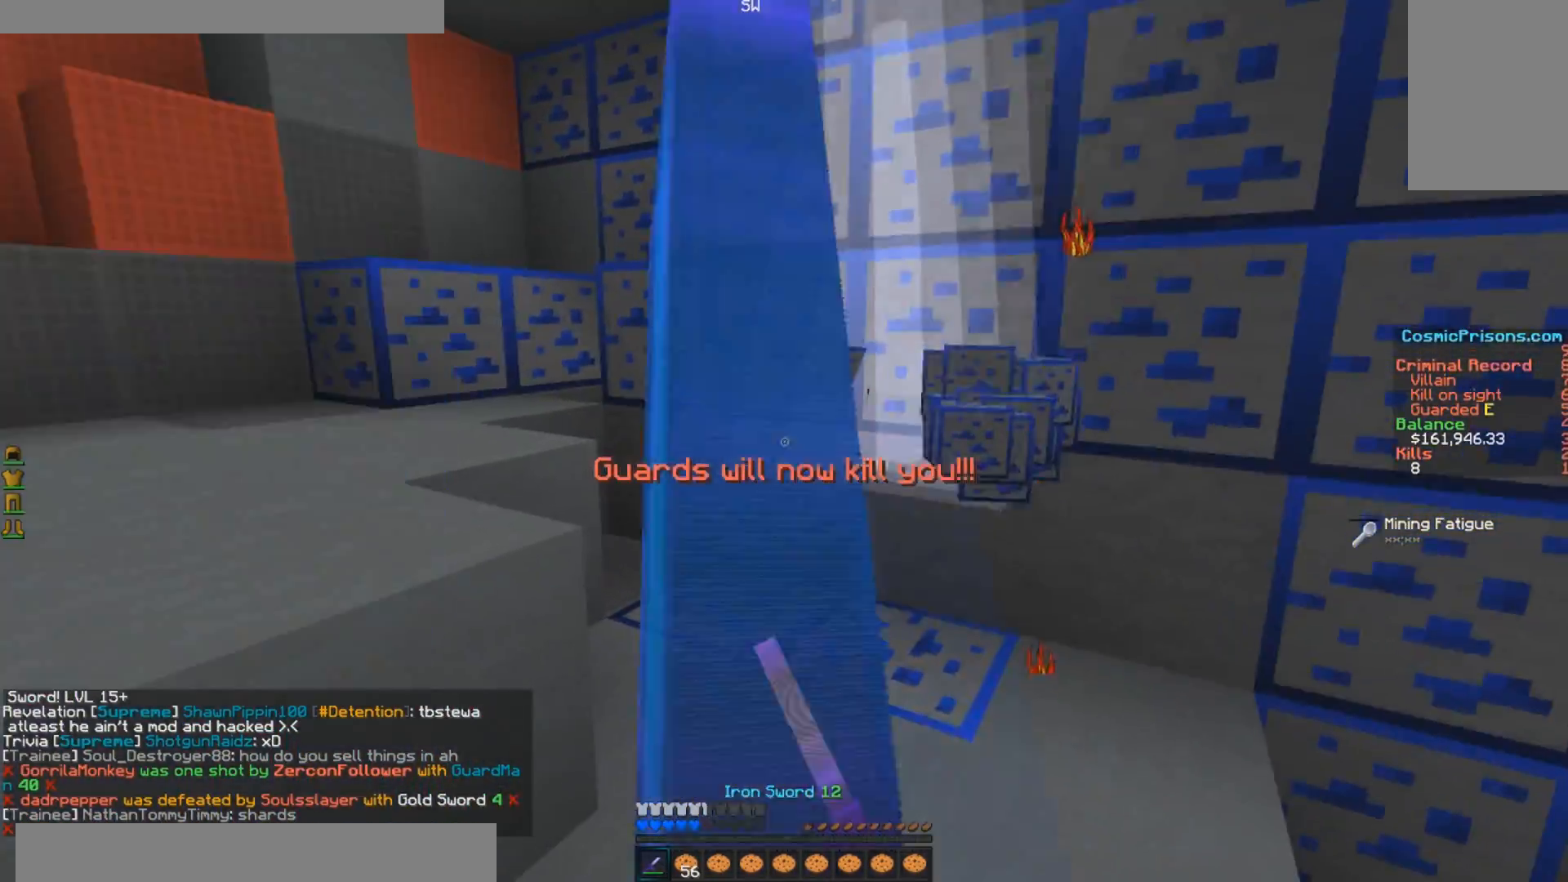
{"keys": [], "mouse": [], "events": []}
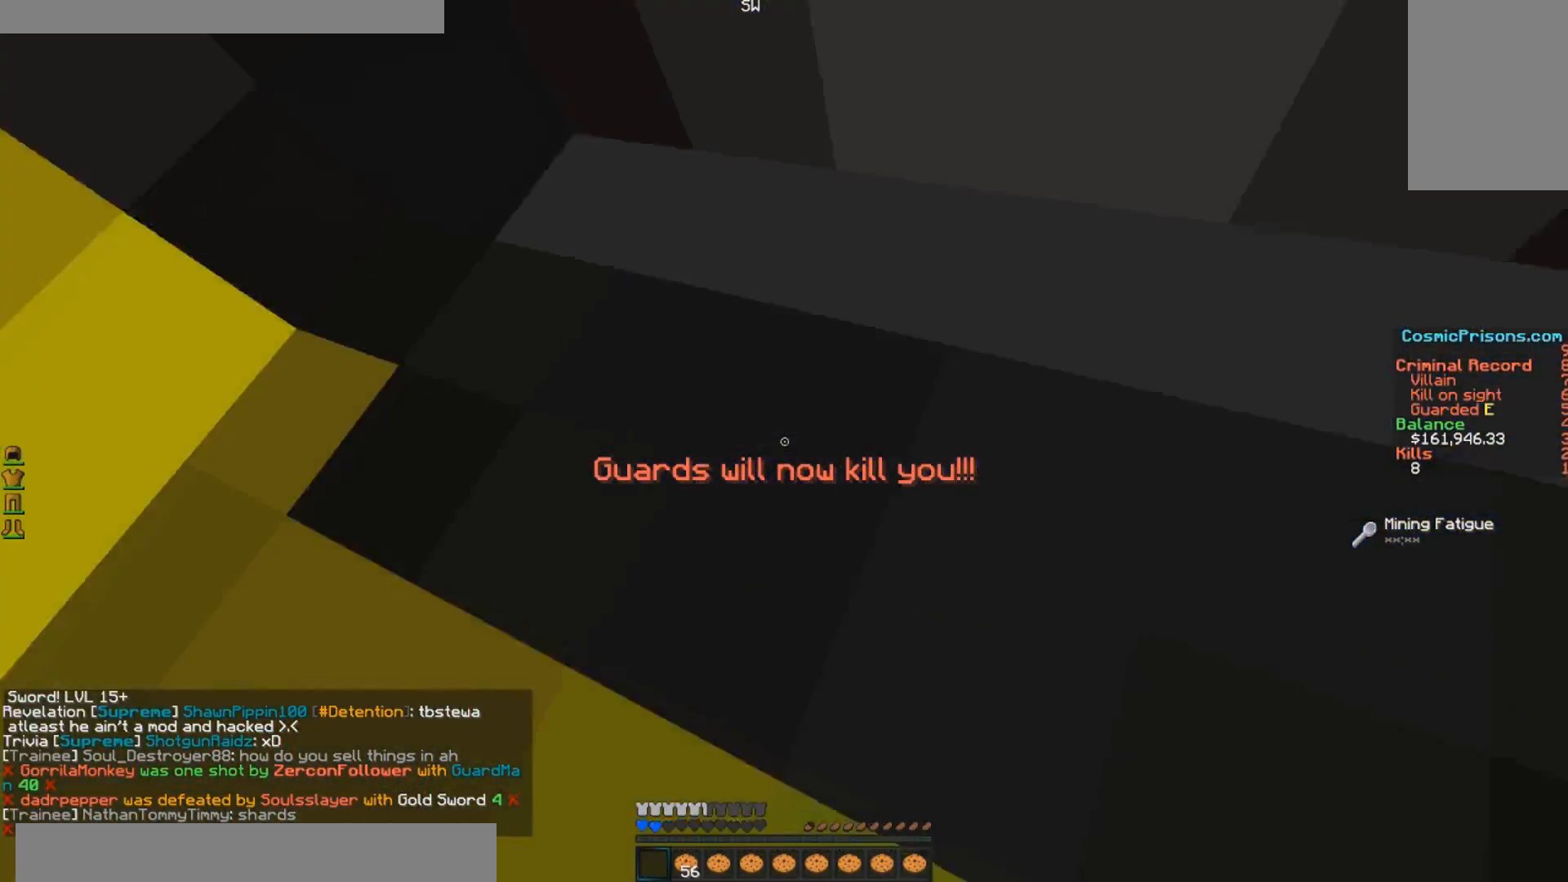
{"keys": [], "mouse": [], "events": []}
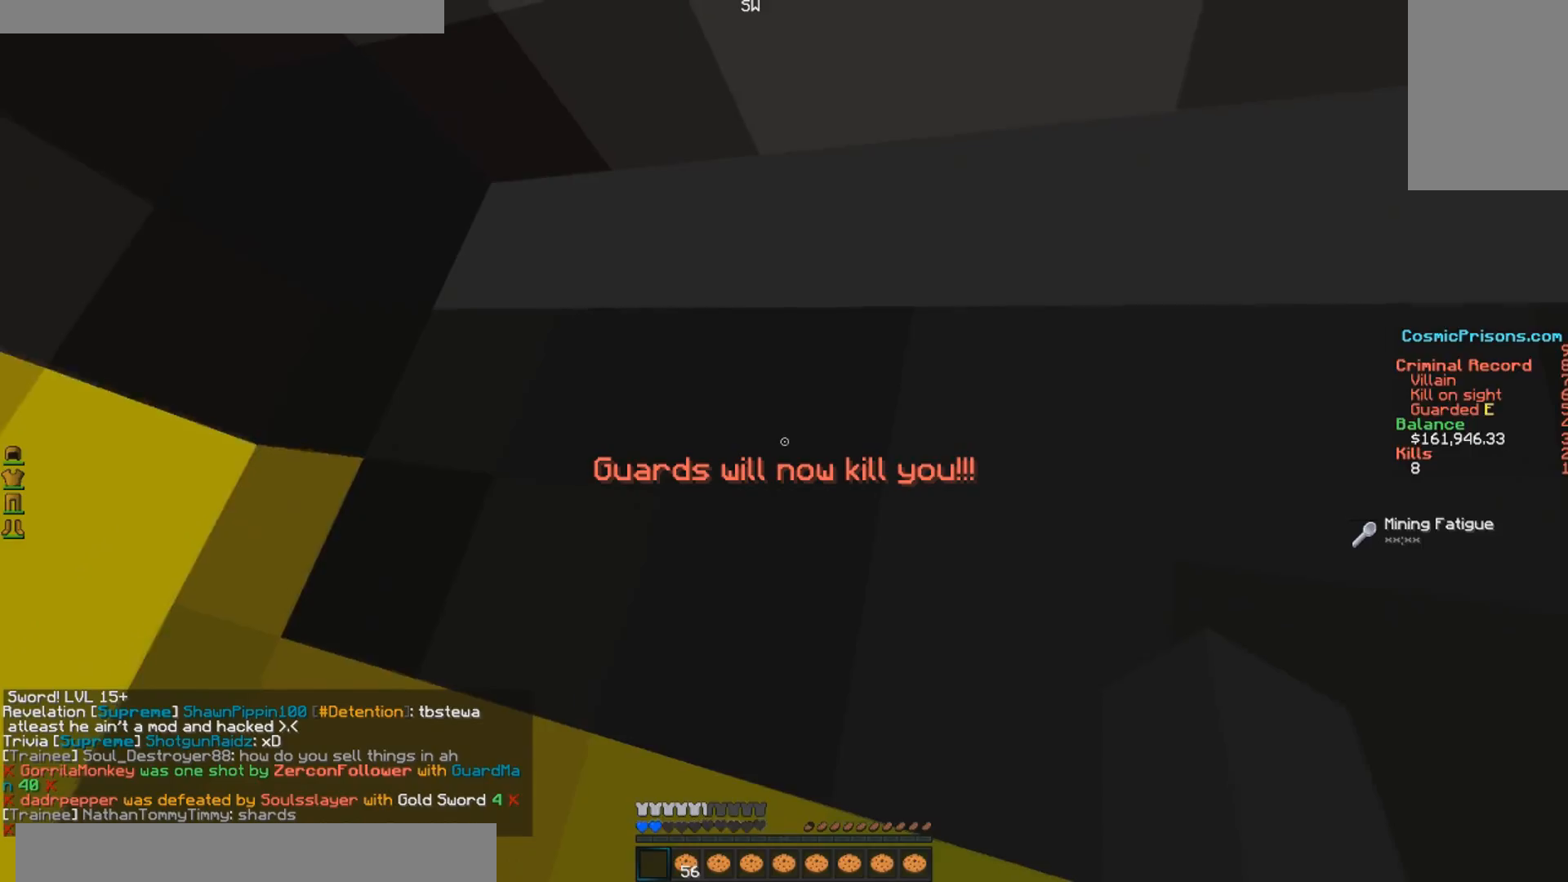
{"keys": [], "mouse": [], "events": []}
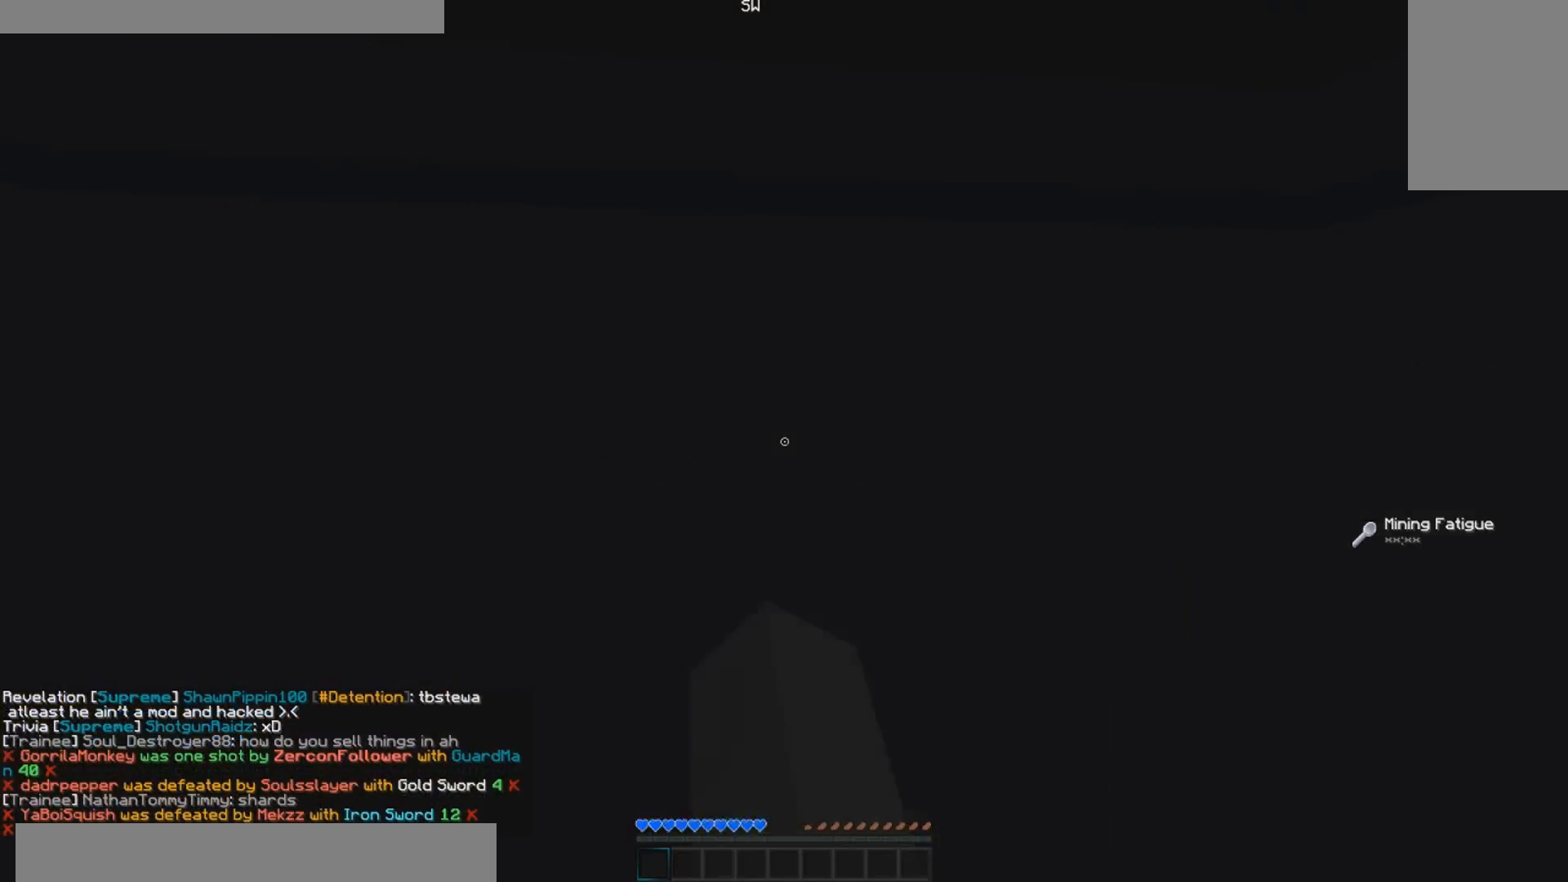
{"keys": [], "mouse": [], "events": []}
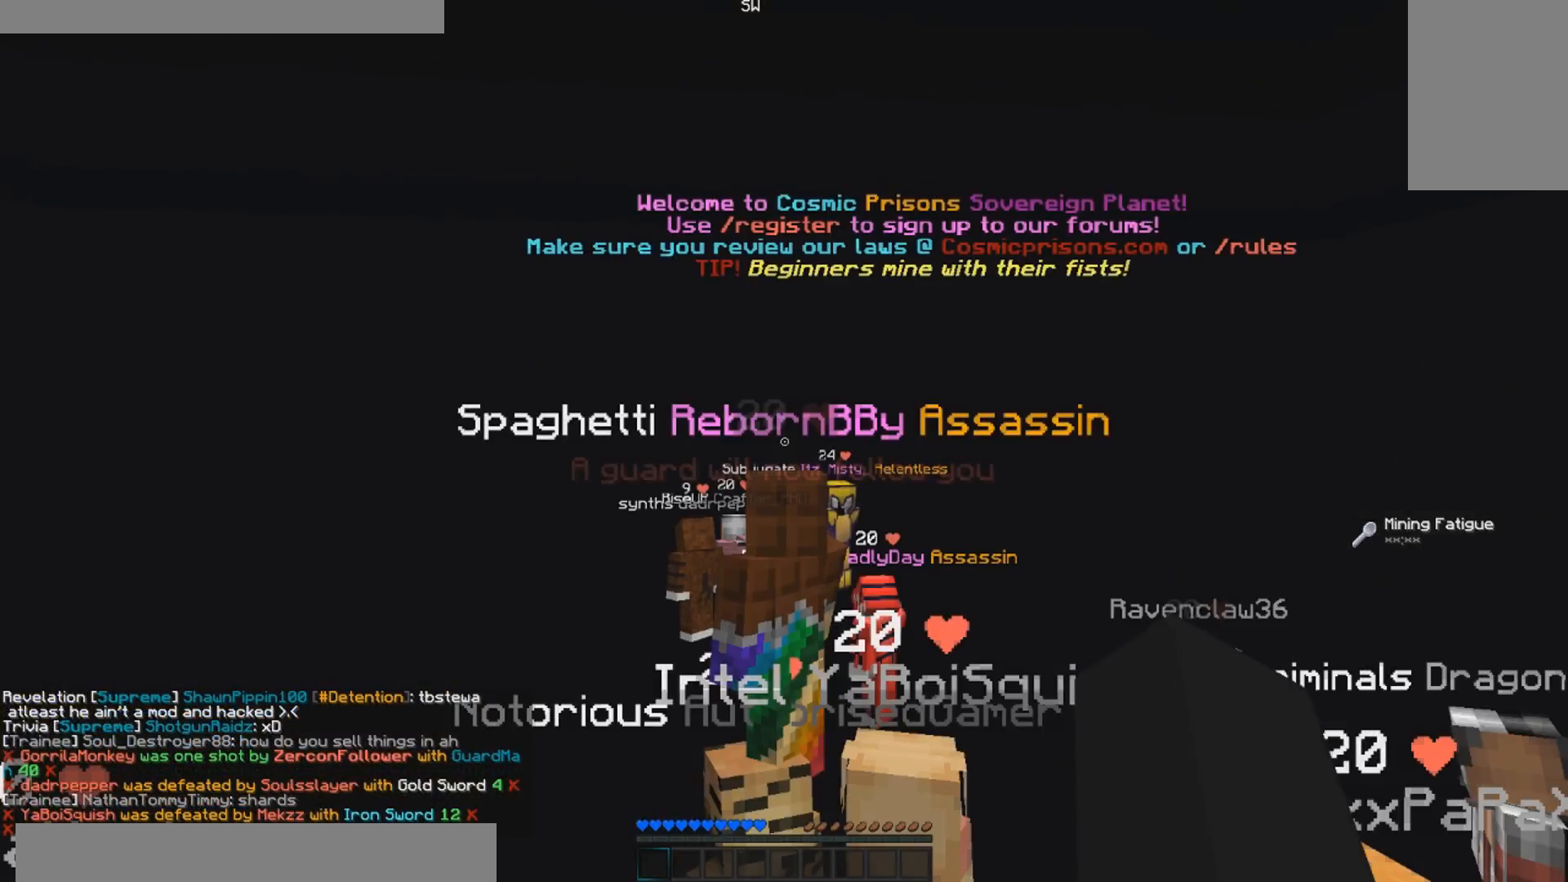
{"keys": ["s"], "mouse": [], "events": [[417, "s", "down"]]}
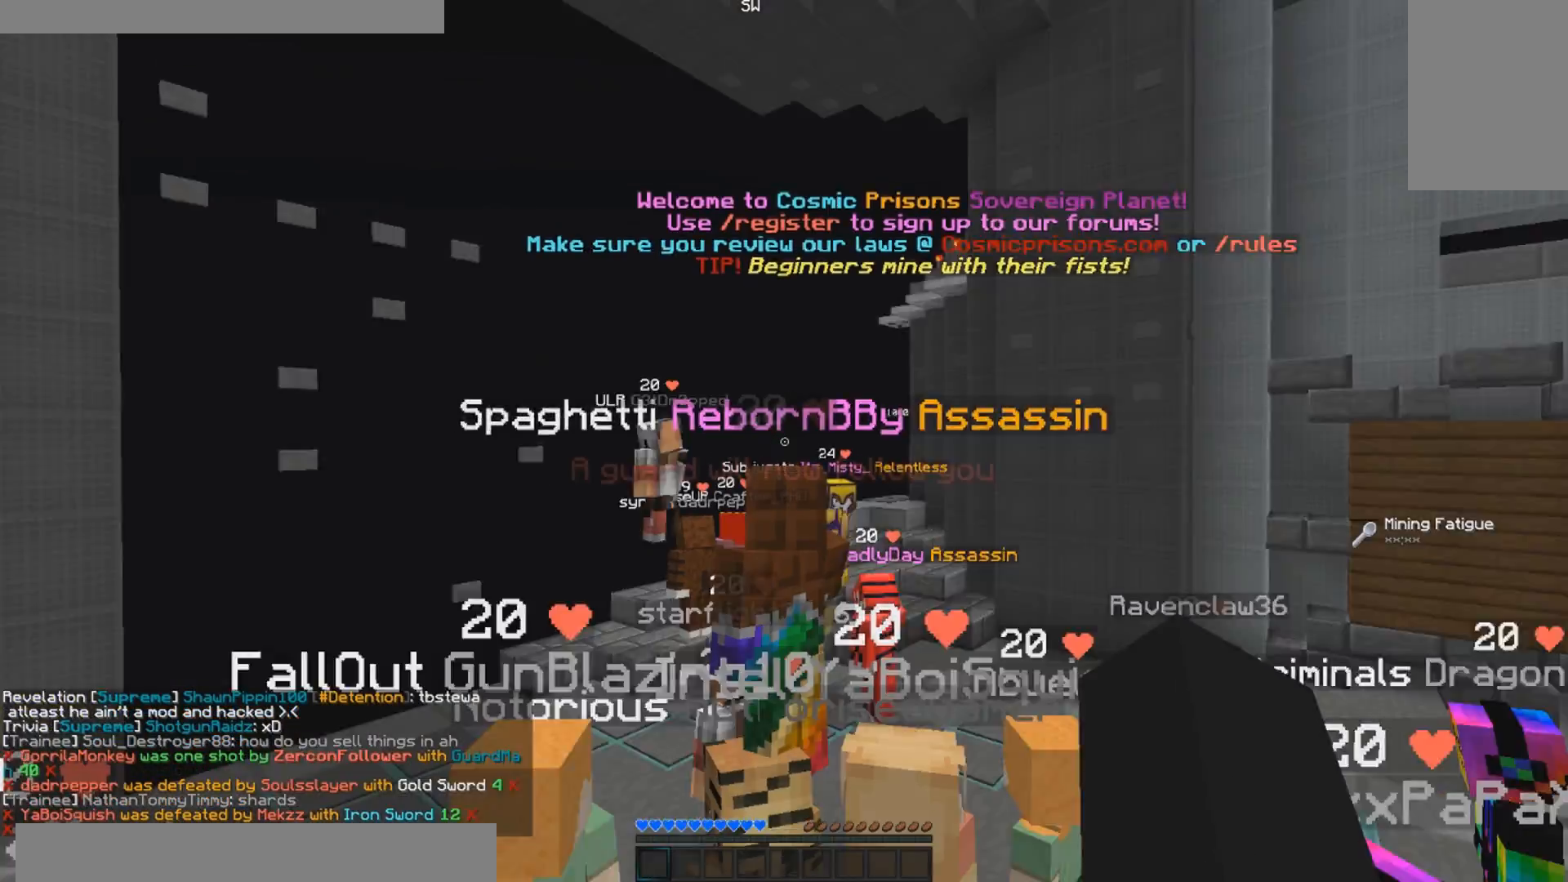
{"keys": [], "mouse": [], "events": [[50, "s", "up"]]}
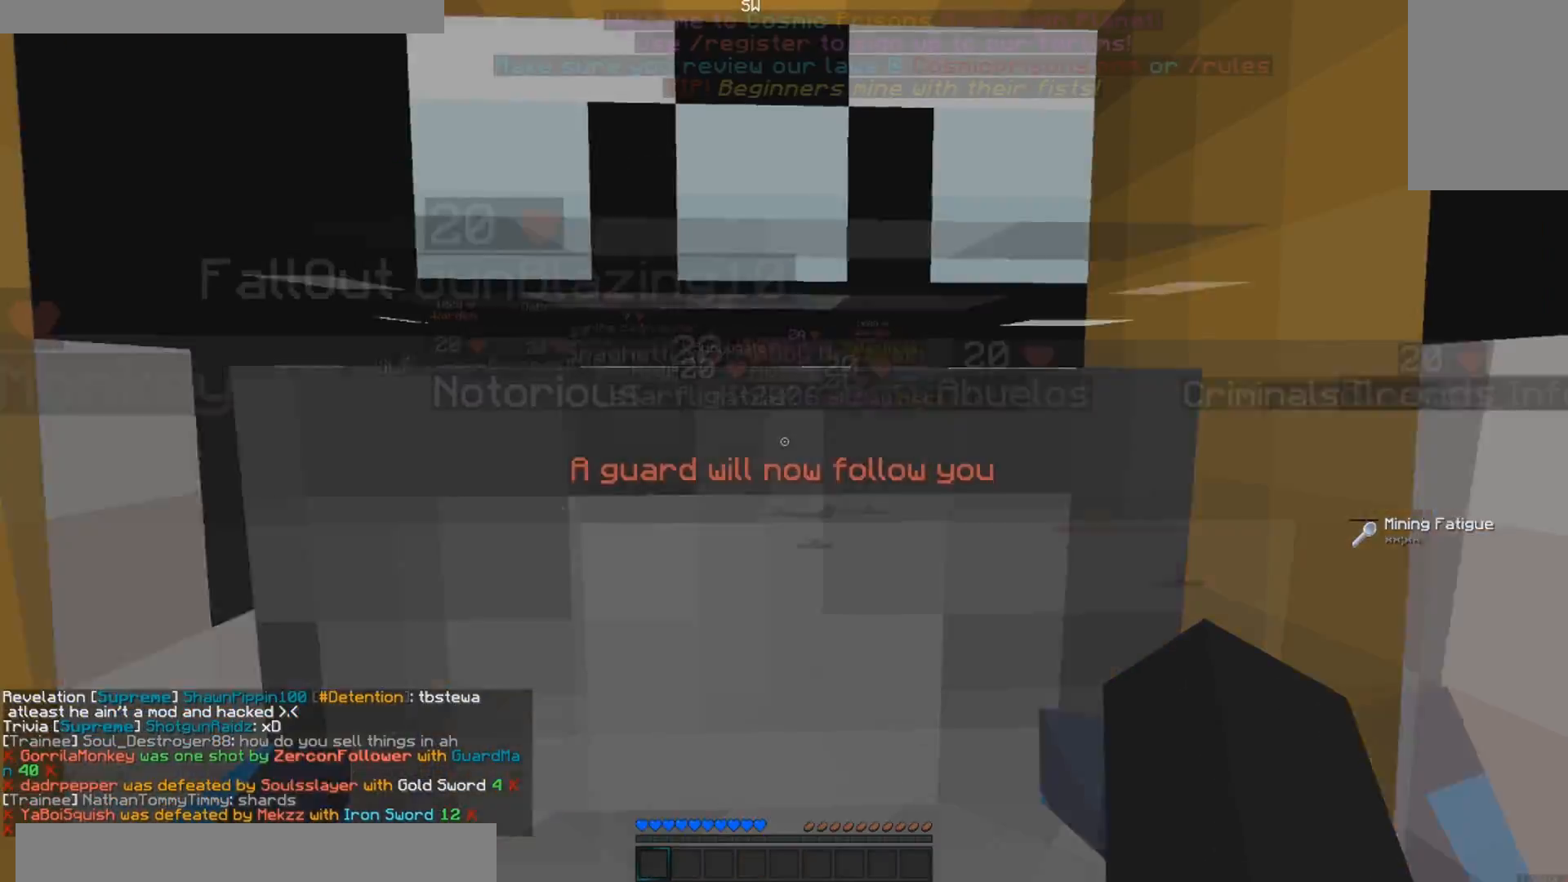
{"keys": ["w"], "mouse": [], "events": [[283, "w", "down"]]}